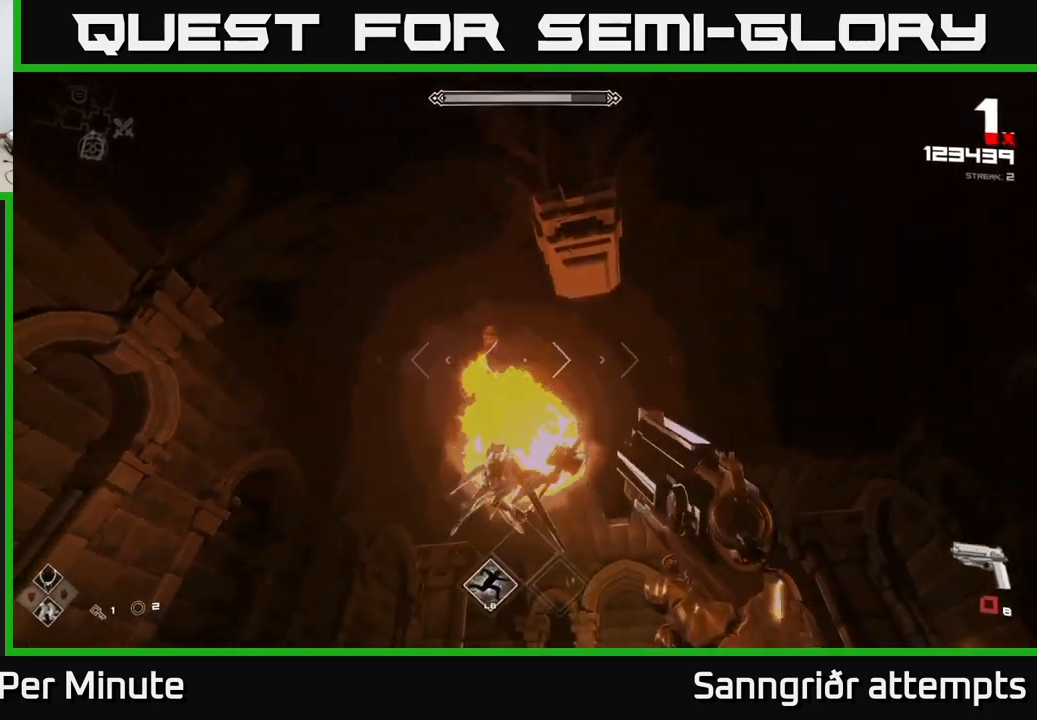
Gameplay with a controller (Xbox layout); each line is a JSON object with the inputs held at the frame after it. "events" lists button and stick changes between this image and that frame as [ms after this image, input, new state], when the widget could be followed in between.
{"buttons": ["R1"], "left_stick": "down", "right_stick": "center", "events": [[50, "right_stick", "down-right"], [117, "R1", "down"], [250, "R1", "up"], [283, "right_stick", "center"], [417, "R1", "down"]]}
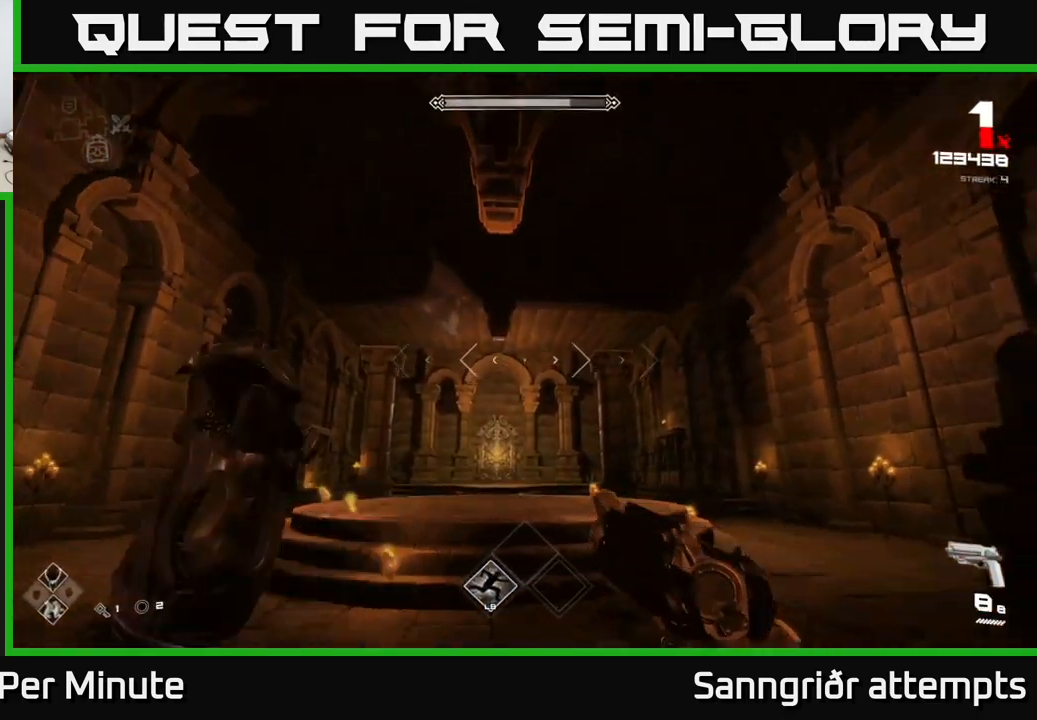
{"buttons": [], "left_stick": "left", "right_stick": "right", "events": [[50, "R1", "up"], [83, "left_stick", "center"], [117, "right_stick", "down-right"], [133, "left_stick", "left"], [233, "right_stick", "center"], [267, "R2", "down"], [300, "right_stick", "right"], [417, "R2", "up"]]}
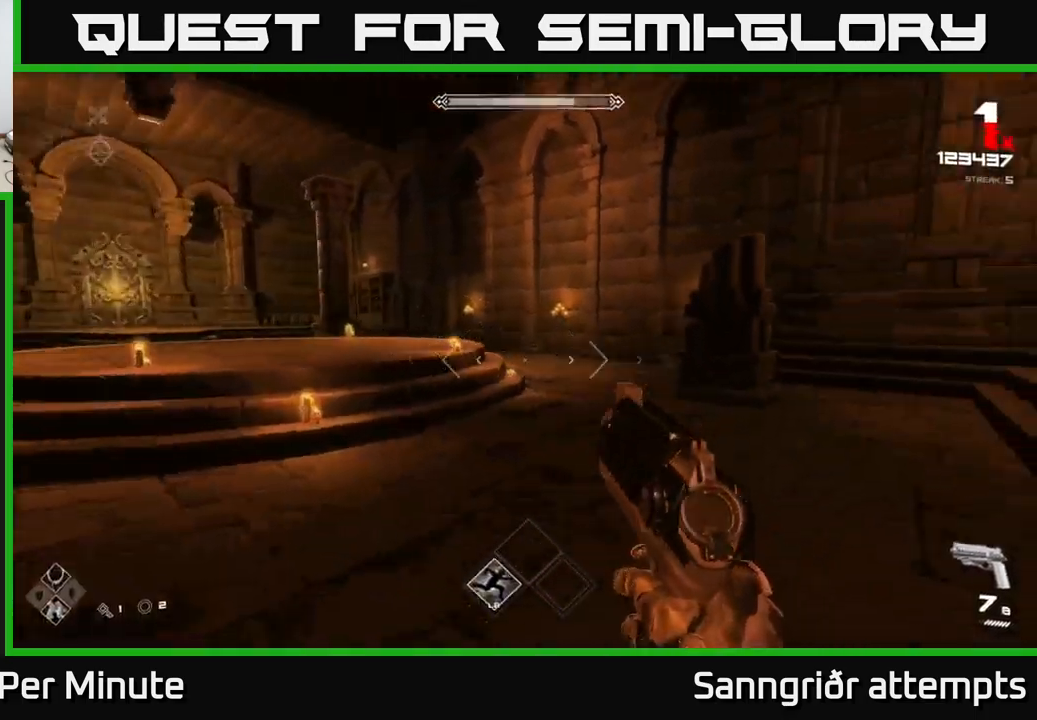
{"buttons": ["R2"], "left_stick": "down-left", "right_stick": "center", "events": [[150, "R2", "down"], [300, "R2", "up"], [367, "left_stick", "down-left"], [483, "right_stick", "center"], [500, "R2", "down"]]}
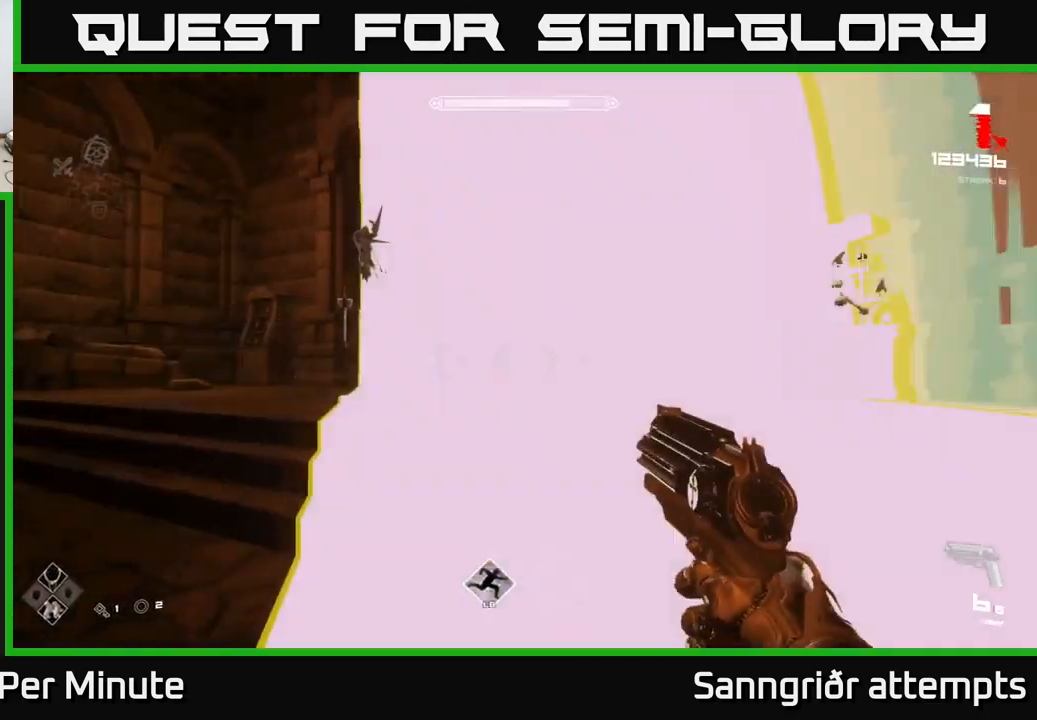
{"buttons": [], "left_stick": "left", "right_stick": "center", "events": [[83, "R2", "up"], [83, "left_stick", "left"], [233, "left_stick", "up-left"], [317, "right_stick", "up-left"], [400, "right_stick", "center"], [467, "left_stick", "left"]]}
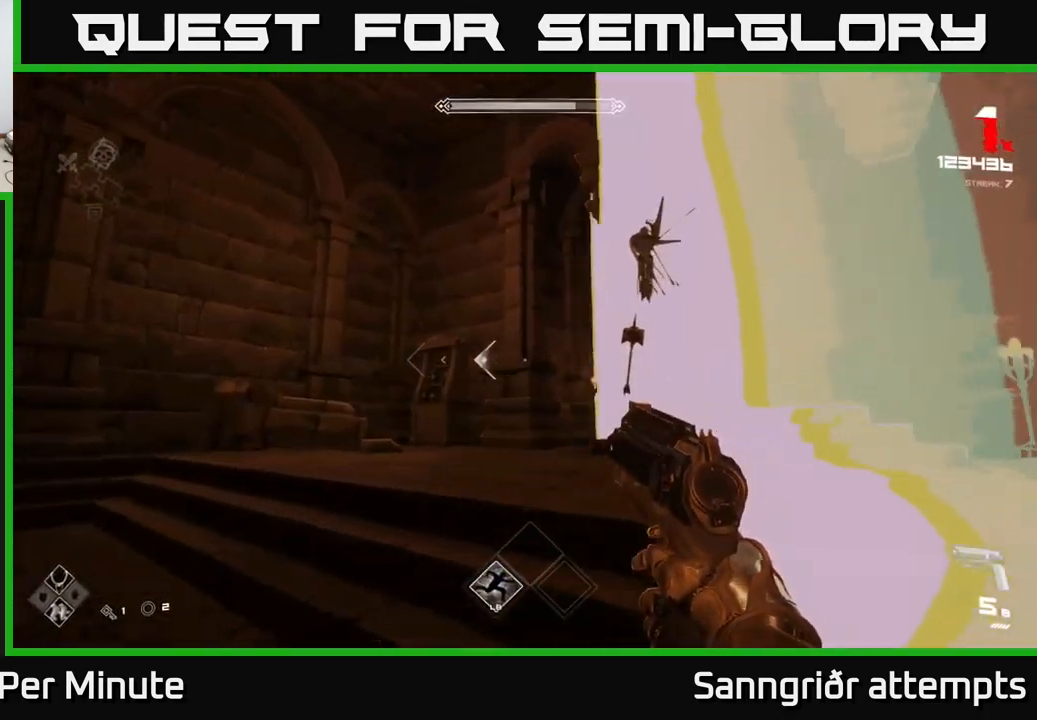
{"buttons": ["R2"], "left_stick": "down-left", "right_stick": "down-right", "events": [[33, "right_stick", "right"], [150, "left_stick", "down-left"], [217, "R2", "down"], [300, "R2", "up"], [317, "right_stick", "center"], [500, "R2", "down"], [500, "right_stick", "down-right"]]}
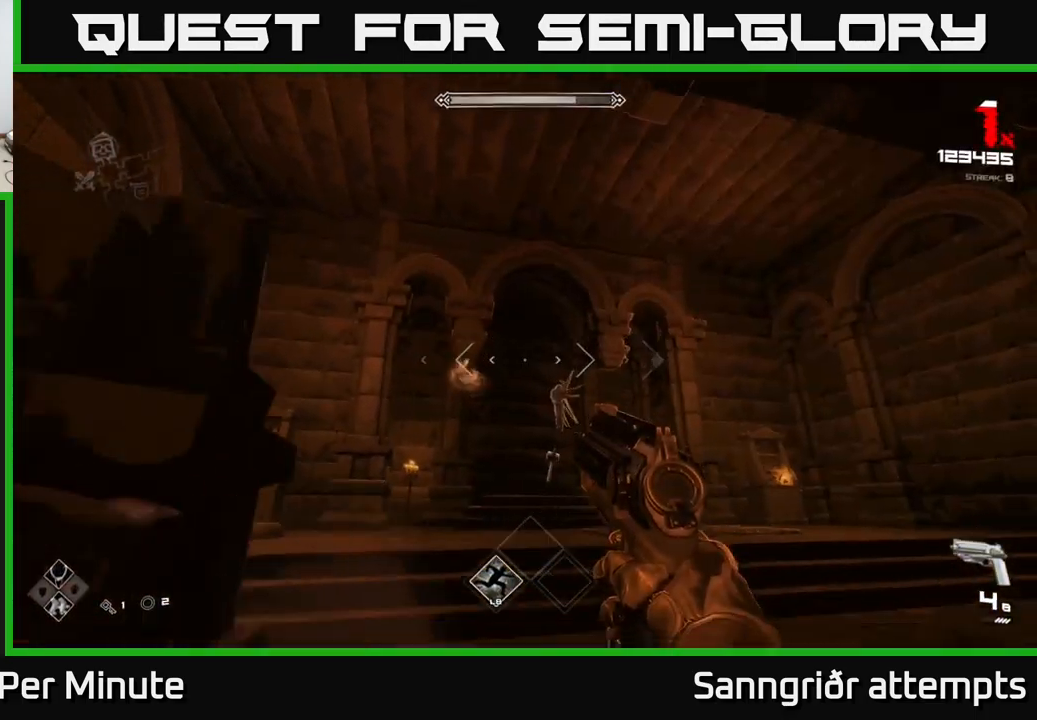
{"buttons": [], "left_stick": "center", "right_stick": "center", "events": [[67, "right_stick", "center"], [83, "left_stick", "right"], [100, "R2", "up"], [300, "left_stick", "center"], [333, "R2", "down"], [500, "R2", "up"]]}
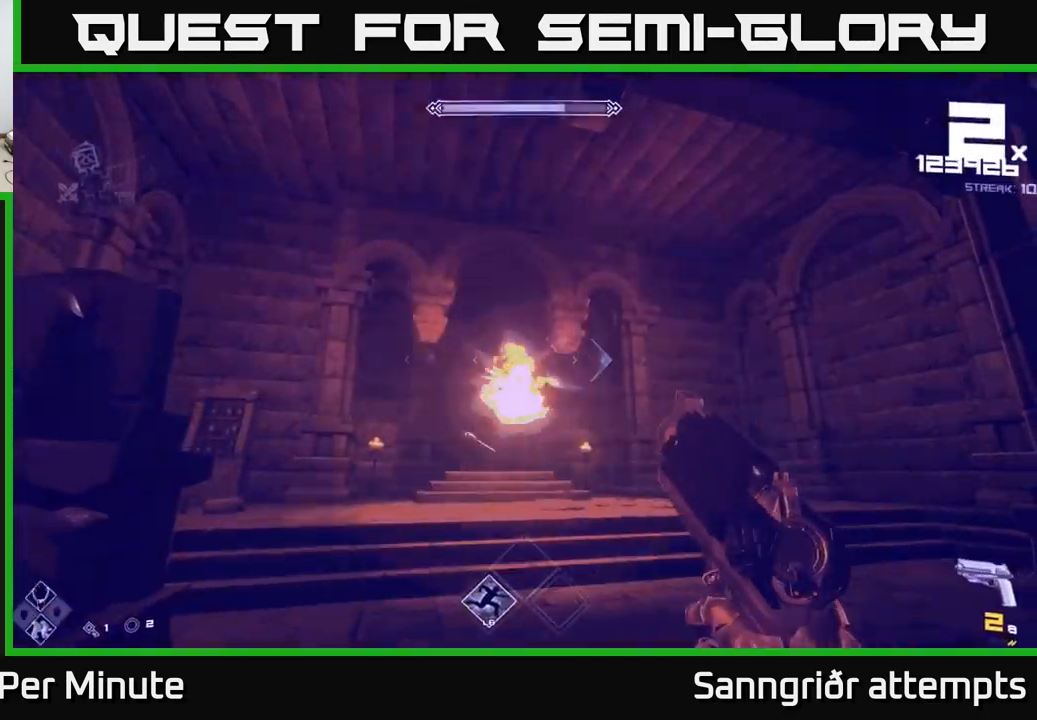
{"buttons": [], "left_stick": "right", "right_stick": "left", "events": [[117, "left_stick", "up-right"], [167, "R2", "down"], [317, "R2", "up"], [400, "left_stick", "right"], [400, "right_stick", "left"]]}
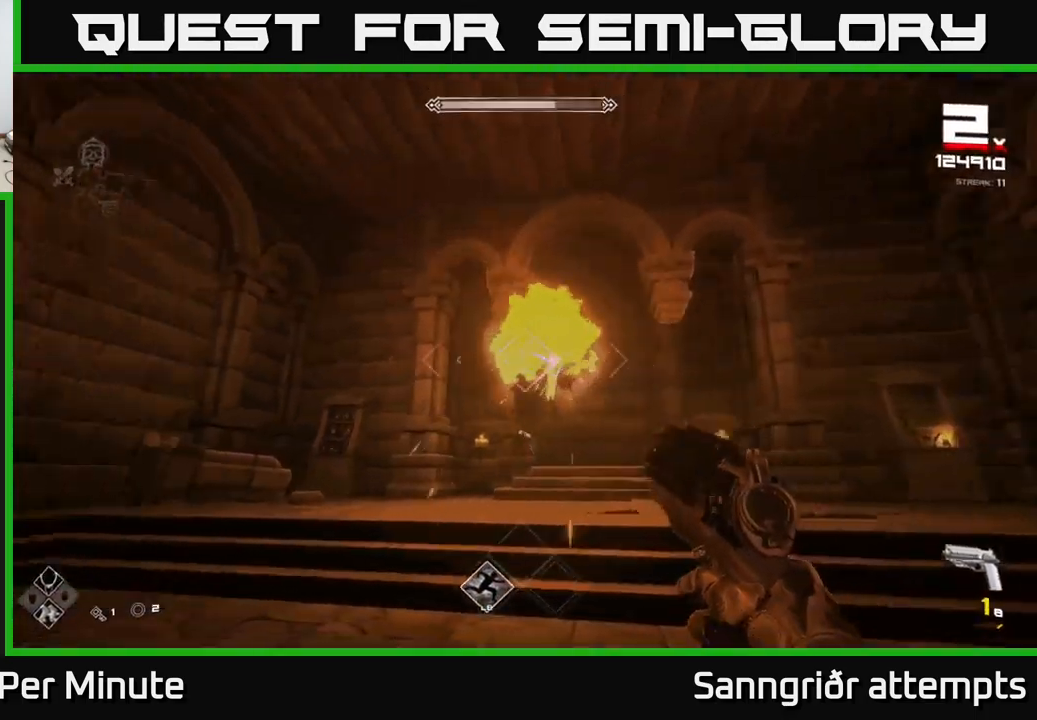
{"buttons": [], "left_stick": "left", "right_stick": "center", "events": [[50, "R1", "down"], [67, "right_stick", "center"], [167, "R1", "up"], [333, "R1", "down"], [433, "R1", "up"], [500, "left_stick", "left"]]}
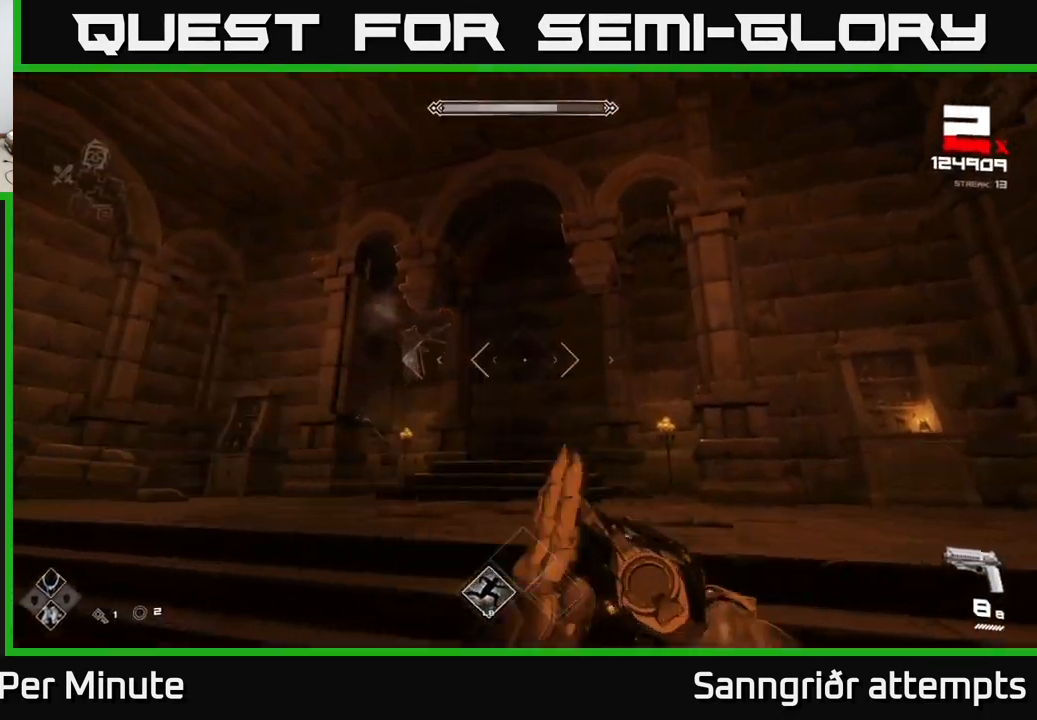
{"buttons": [], "left_stick": "center", "right_stick": "center", "events": [[233, "R2", "down"], [266, "left_stick", "center"], [299, "R2", "up"]]}
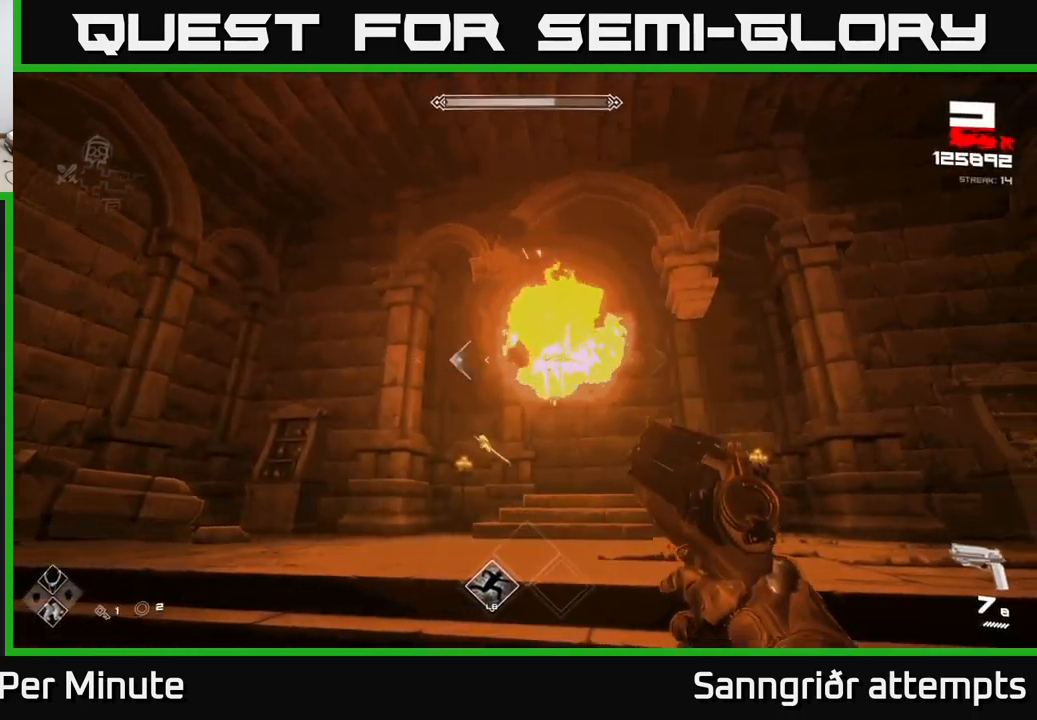
{"buttons": [], "left_stick": "left", "right_stick": "center", "events": [[34, "left_stick", "left"], [50, "R2", "down"], [84, "right_stick", "right"], [134, "R2", "up"], [150, "right_stick", "center"], [300, "right_stick", "right"], [400, "R2", "down"], [484, "right_stick", "center"], [500, "R2", "up"]]}
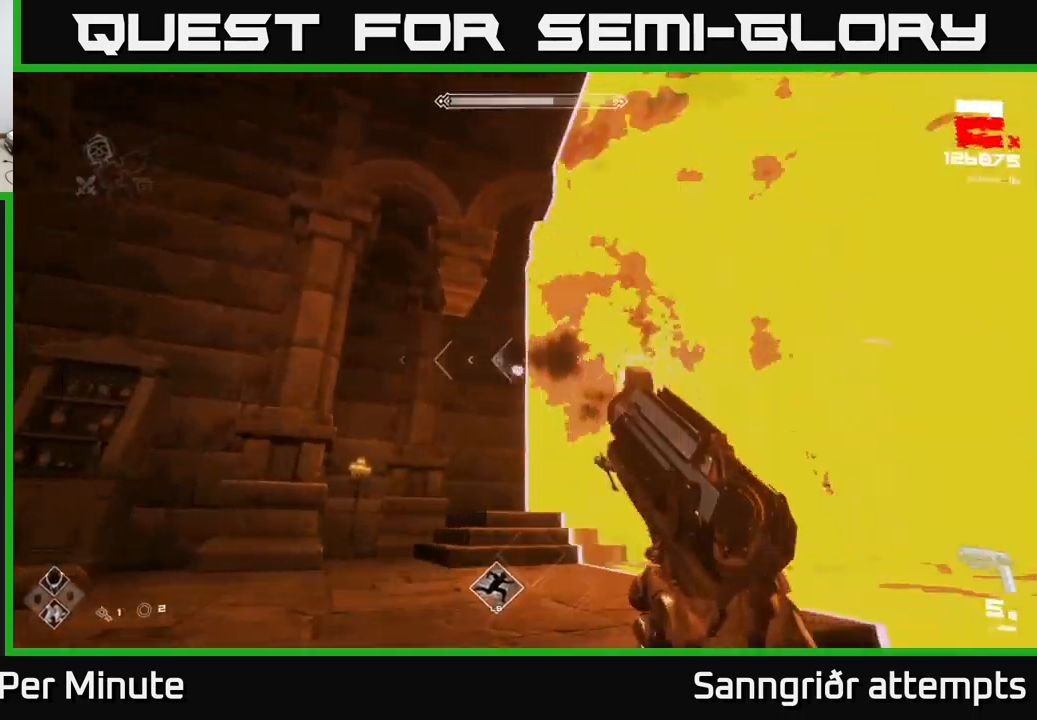
{"buttons": [], "left_stick": "center", "right_stick": "center", "events": [[50, "left_stick", "center"], [117, "right_stick", "right"], [234, "left_stick", "right"], [250, "R2", "down"], [267, "right_stick", "center"], [367, "R2", "up"], [367, "left_stick", "center"]]}
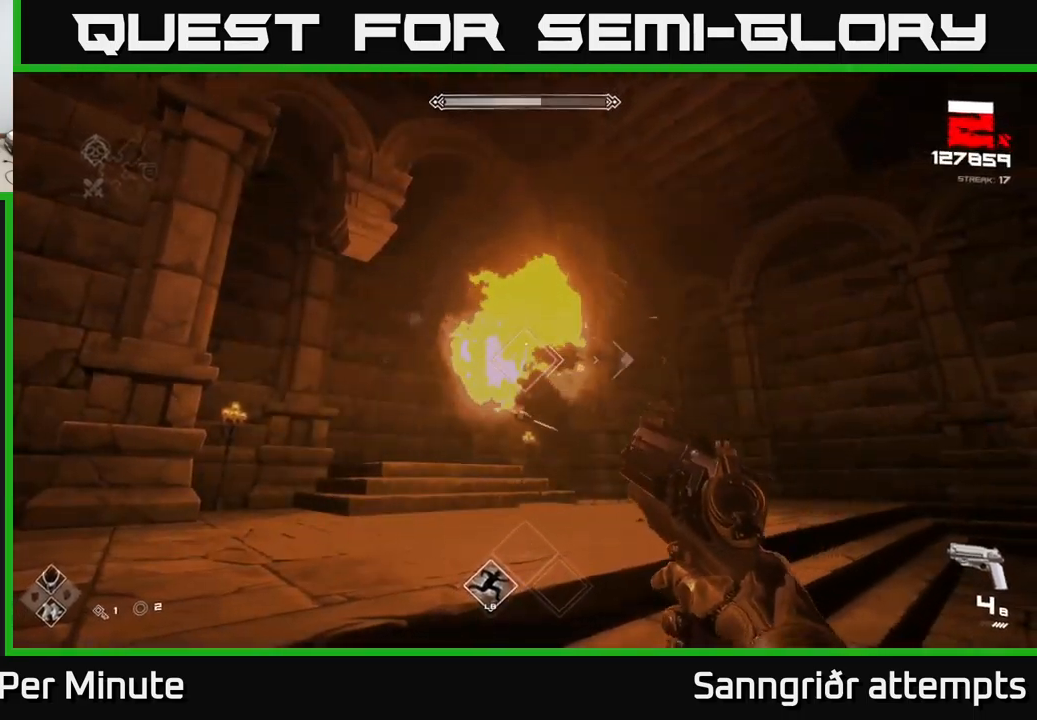
{"buttons": ["R2"], "left_stick": "right", "right_stick": "center", "events": [[67, "left_stick", "up"], [100, "R2", "down"], [167, "R2", "up"], [284, "left_stick", "center"], [384, "left_stick", "right"], [417, "R2", "down"]]}
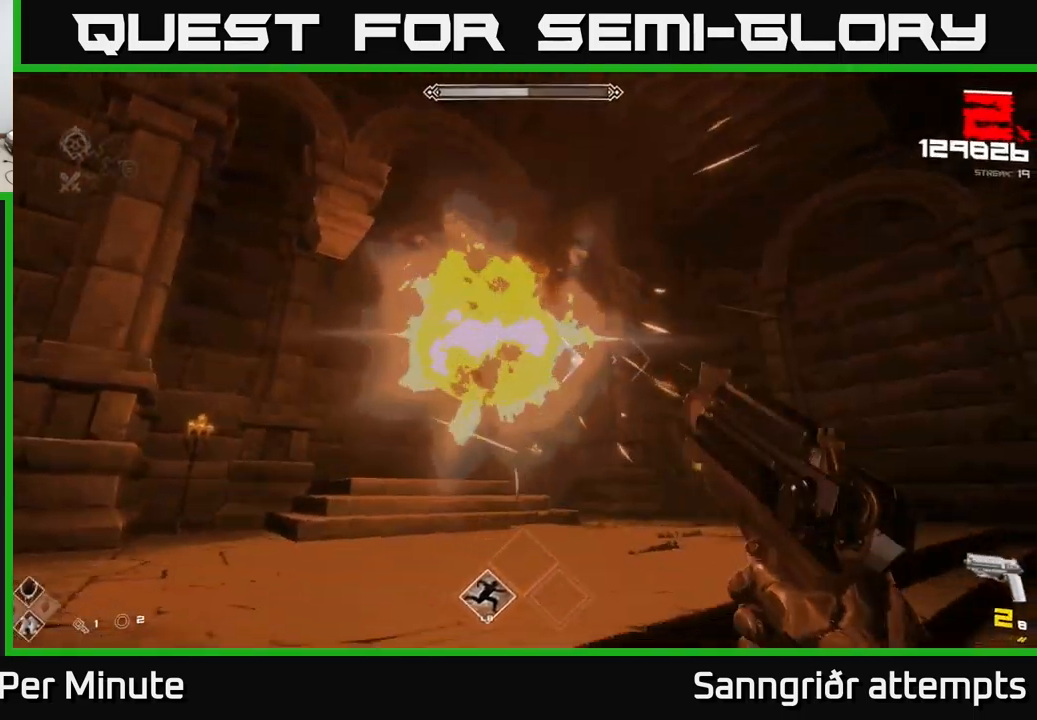
{"buttons": [], "left_stick": "right", "right_stick": "center", "events": [[17, "R2", "up"], [150, "right_stick", "left"], [300, "R1", "down"], [417, "R1", "up"], [417, "right_stick", "center"]]}
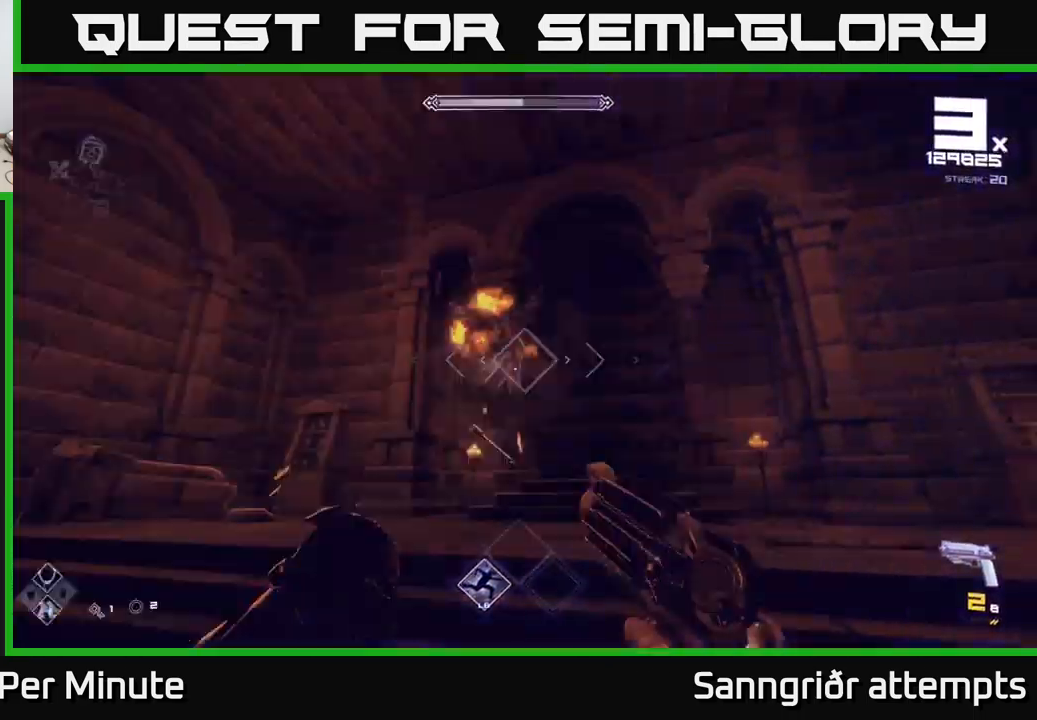
{"buttons": ["R2"], "left_stick": "center", "right_stick": "center", "events": [[100, "R1", "down"], [117, "left_stick", "left"], [184, "R1", "up"], [217, "left_stick", "center"], [367, "right_stick", "left"], [434, "R2", "down"], [434, "right_stick", "center"]]}
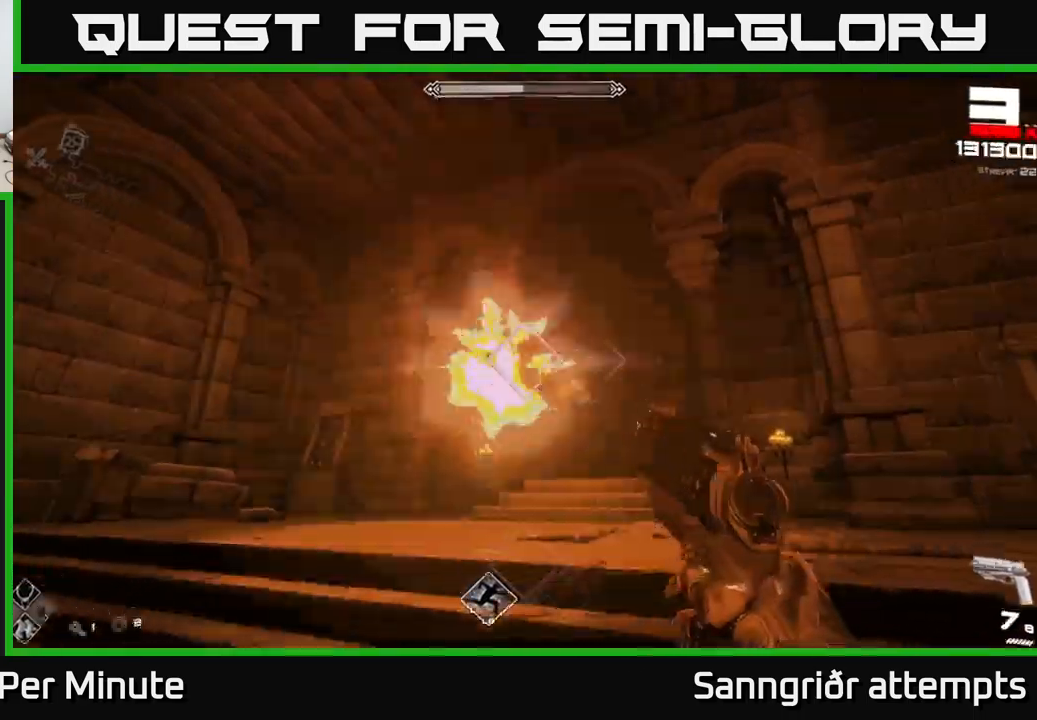
{"buttons": [], "left_stick": "center", "right_stick": "center", "events": [[34, "R2", "up"], [234, "R2", "down"], [350, "R2", "up"]]}
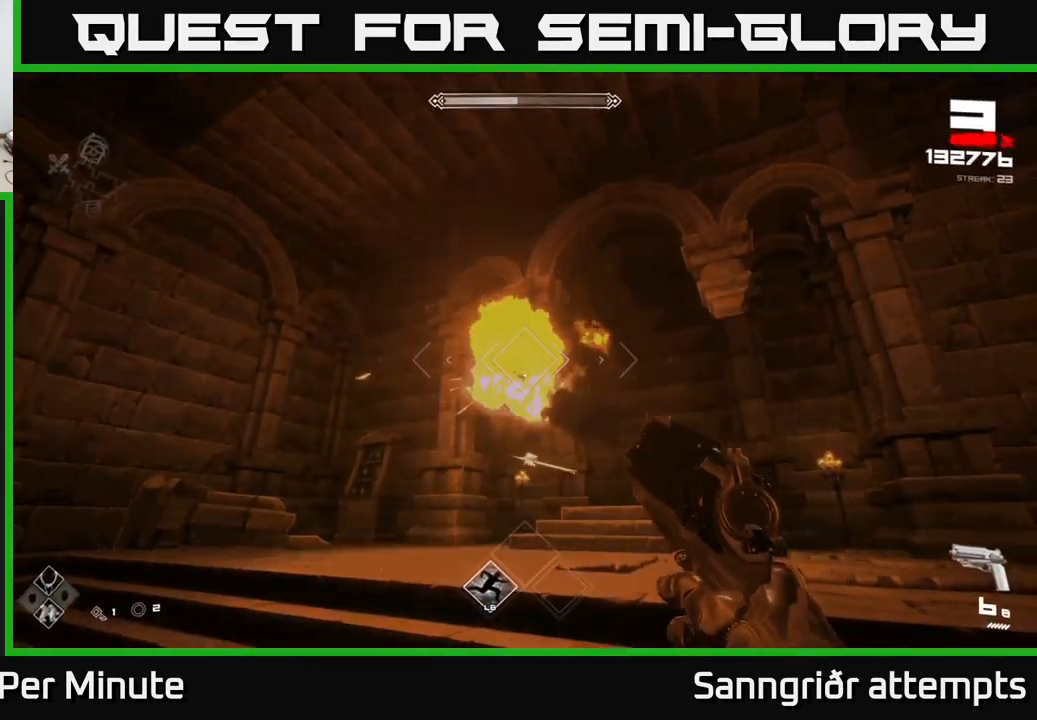
{"buttons": ["R2"], "left_stick": "center", "right_stick": "center", "events": [[84, "R2", "down"], [167, "R2", "up"], [400, "R2", "down"]]}
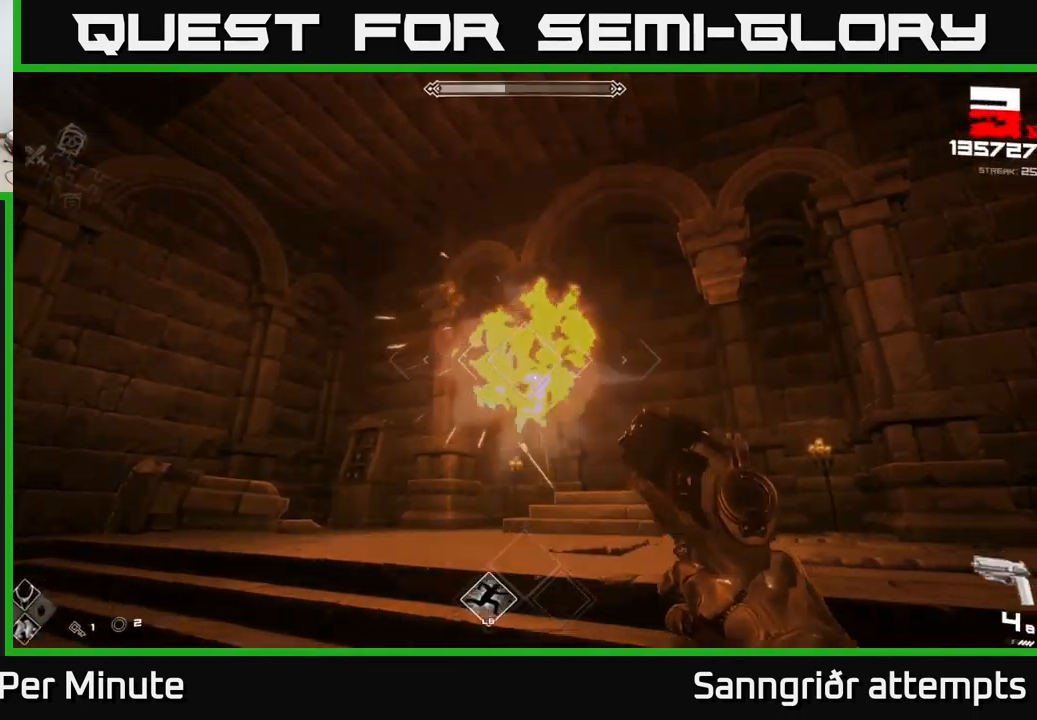
{"buttons": [], "left_stick": "center", "right_stick": "center", "events": [[17, "R2", "up"], [250, "R2", "down"], [384, "R2", "up"]]}
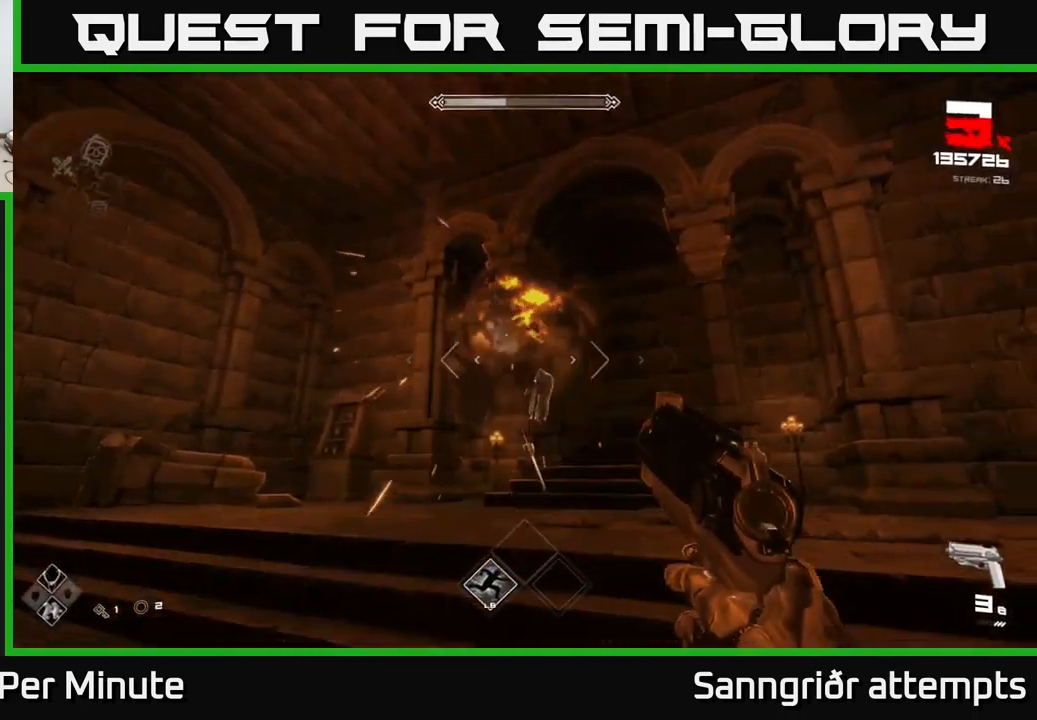
{"buttons": ["R2"], "left_stick": "center", "right_stick": "center", "events": [[50, "left_stick", "down"], [134, "R2", "down"], [167, "left_stick", "center"], [234, "R2", "up"], [467, "R2", "down"]]}
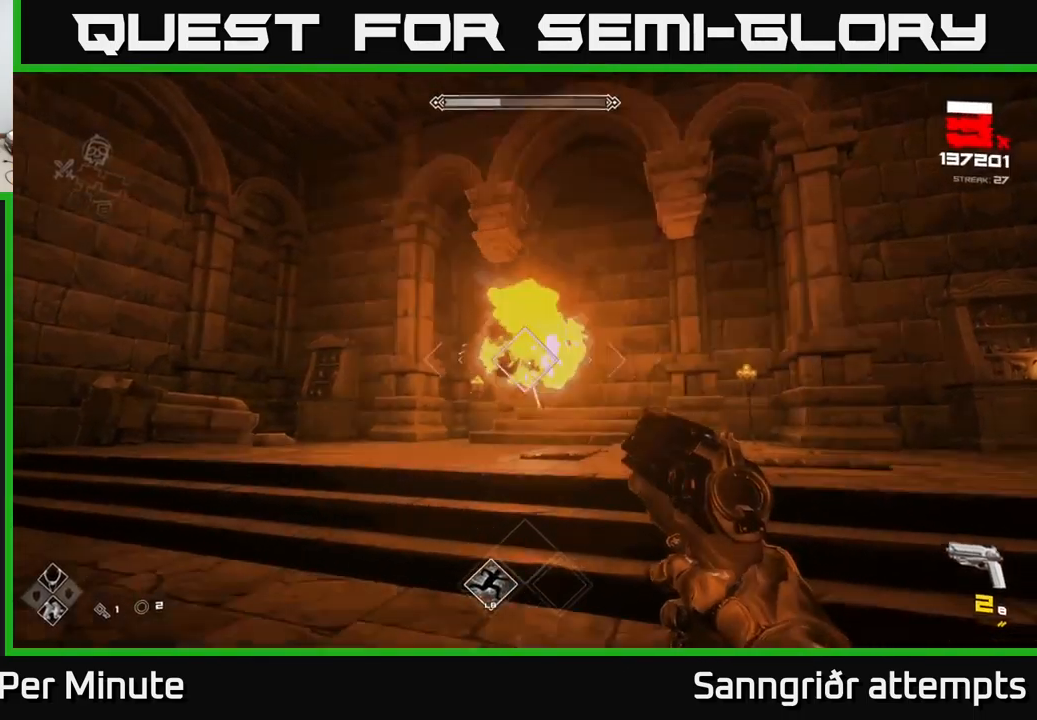
{"buttons": [], "left_stick": "center", "right_stick": "center", "events": [[34, "R2", "up"], [301, "R2", "down"], [417, "R2", "up"]]}
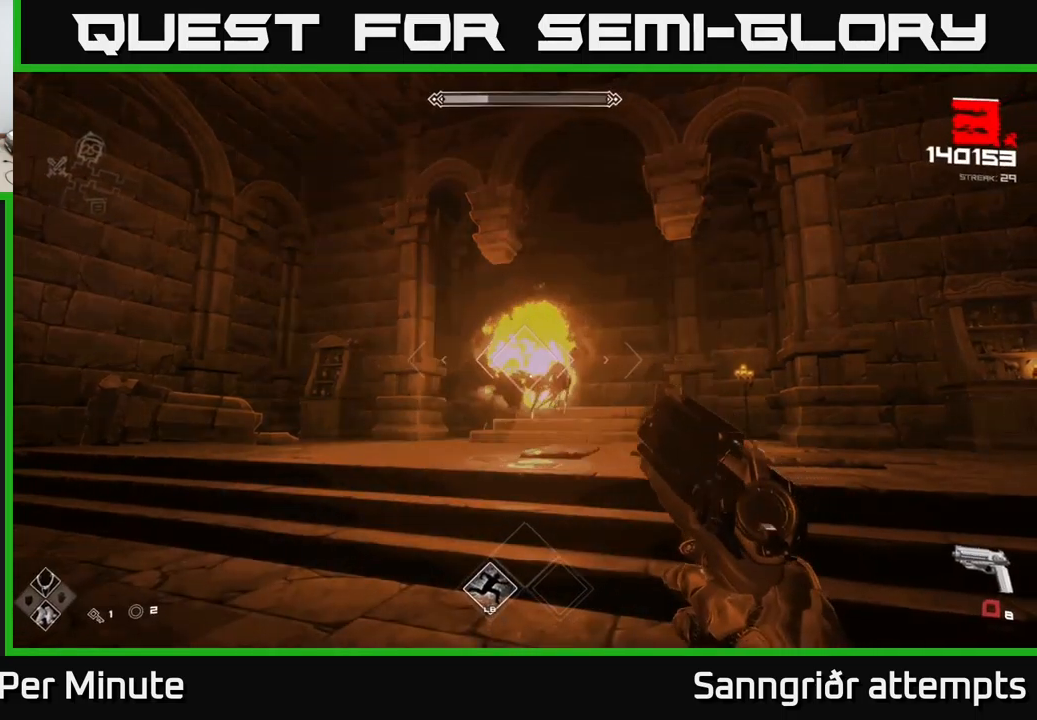
{"buttons": ["R2"], "left_stick": "down-left", "right_stick": "right", "events": [[66, "left_stick", "down"], [133, "R2", "down"], [133, "left_stick", "down-left"], [250, "R2", "up"], [266, "left_stick", "center"], [350, "left_stick", "down"], [383, "right_stick", "right"], [416, "left_stick", "down-left"], [450, "R2", "down"]]}
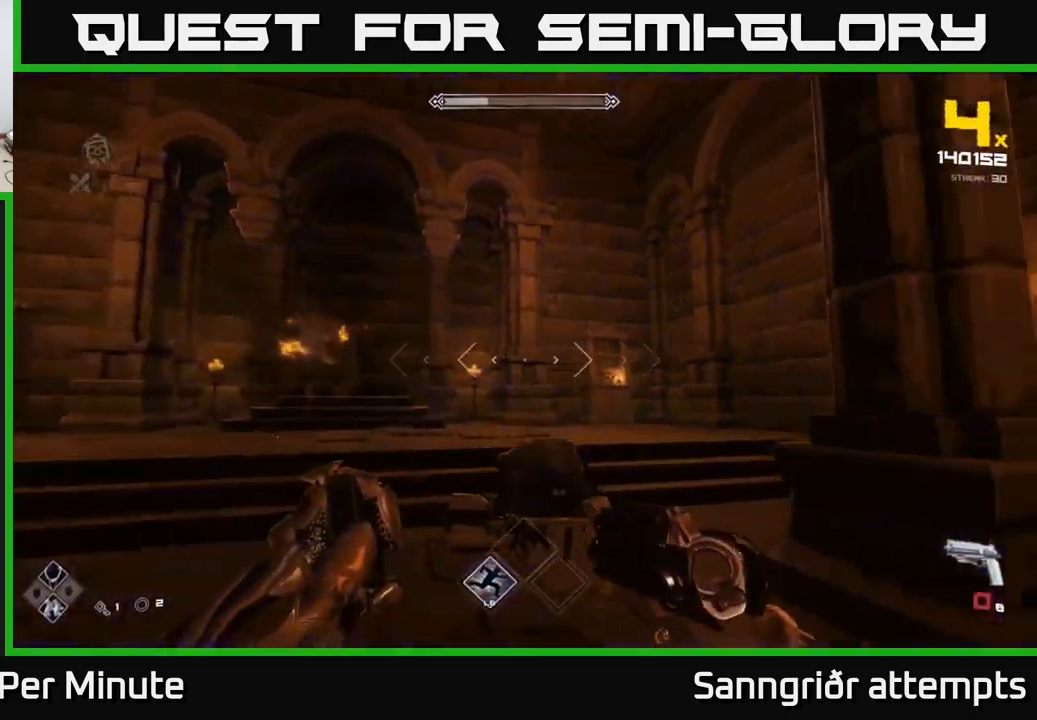
{"buttons": [], "left_stick": "left", "right_stick": "right", "events": [[66, "R2", "up"], [300, "R2", "down"], [400, "left_stick", "left"], [416, "R2", "up"]]}
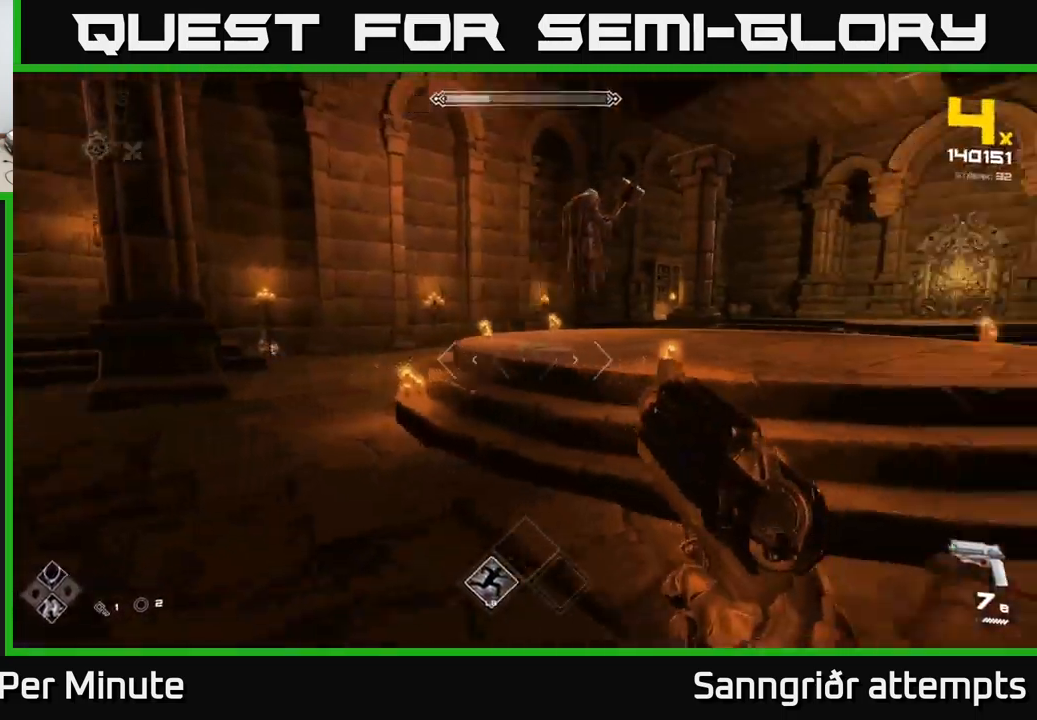
{"buttons": [], "left_stick": "down-left", "right_stick": "right", "events": [[83, "right_stick", "up-right"], [133, "R2", "down"], [200, "right_stick", "center"], [233, "R2", "up"], [283, "left_stick", "center"], [333, "right_stick", "right"], [400, "left_stick", "down-left"]]}
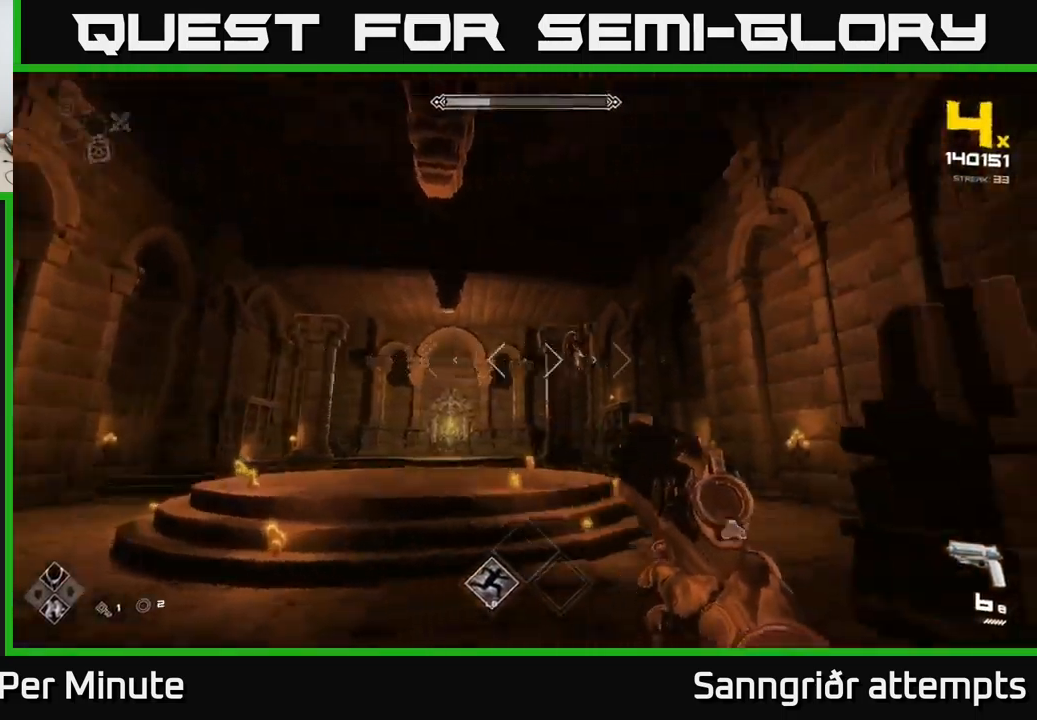
{"buttons": [], "left_stick": "up-left", "right_stick": "center", "events": [[33, "R2", "down"], [83, "left_stick", "center"], [83, "right_stick", "center"], [100, "R2", "up"], [216, "right_stick", "right"], [316, "left_stick", "up-left"], [350, "R2", "down"], [350, "right_stick", "center"], [433, "R2", "up"]]}
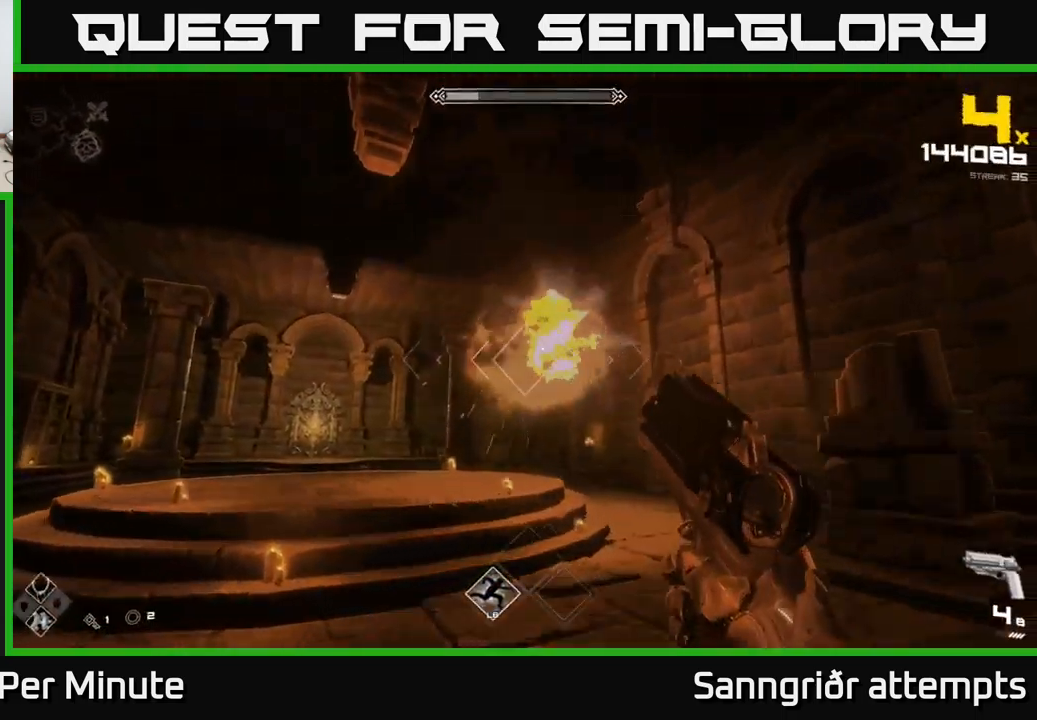
{"buttons": ["R2"], "left_stick": "left", "right_stick": "right", "events": [[100, "right_stick", "up-right"], [166, "R2", "down"], [200, "left_stick", "left"], [233, "right_stick", "center"], [266, "R2", "up"], [366, "right_stick", "right"], [500, "R2", "down"]]}
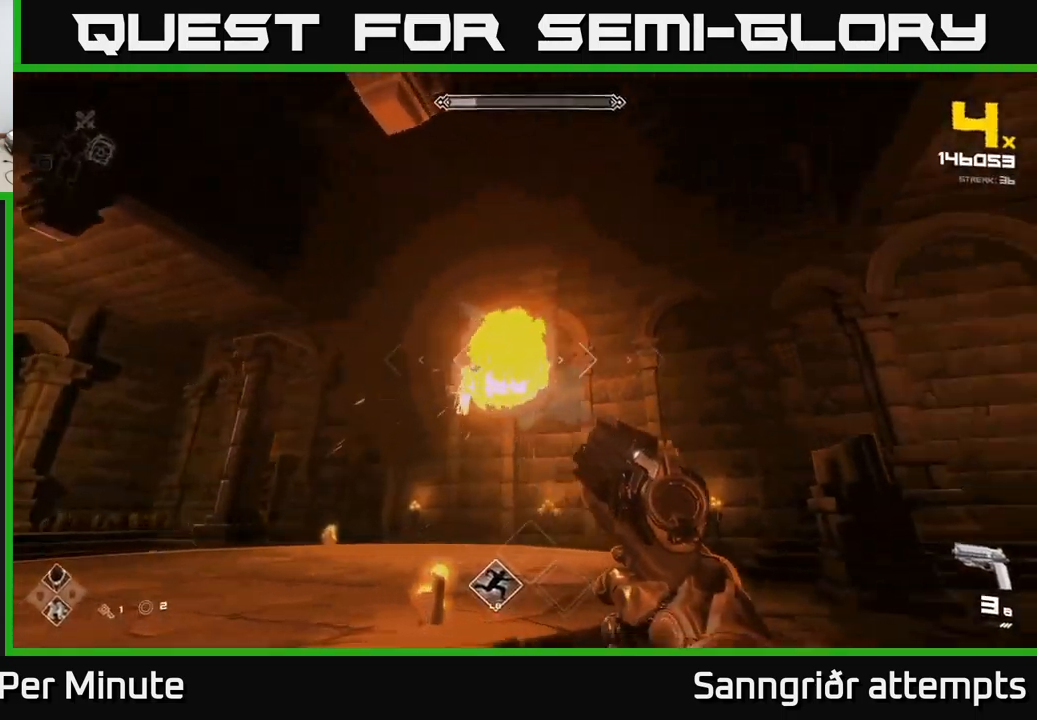
{"buttons": [], "left_stick": "center", "right_stick": "center", "events": [[66, "right_stick", "center"], [100, "R2", "up"], [166, "left_stick", "center"], [266, "left_stick", "left"], [283, "right_stick", "down-right"], [350, "R2", "down"], [350, "right_stick", "center"], [416, "R2", "up"], [450, "left_stick", "center"]]}
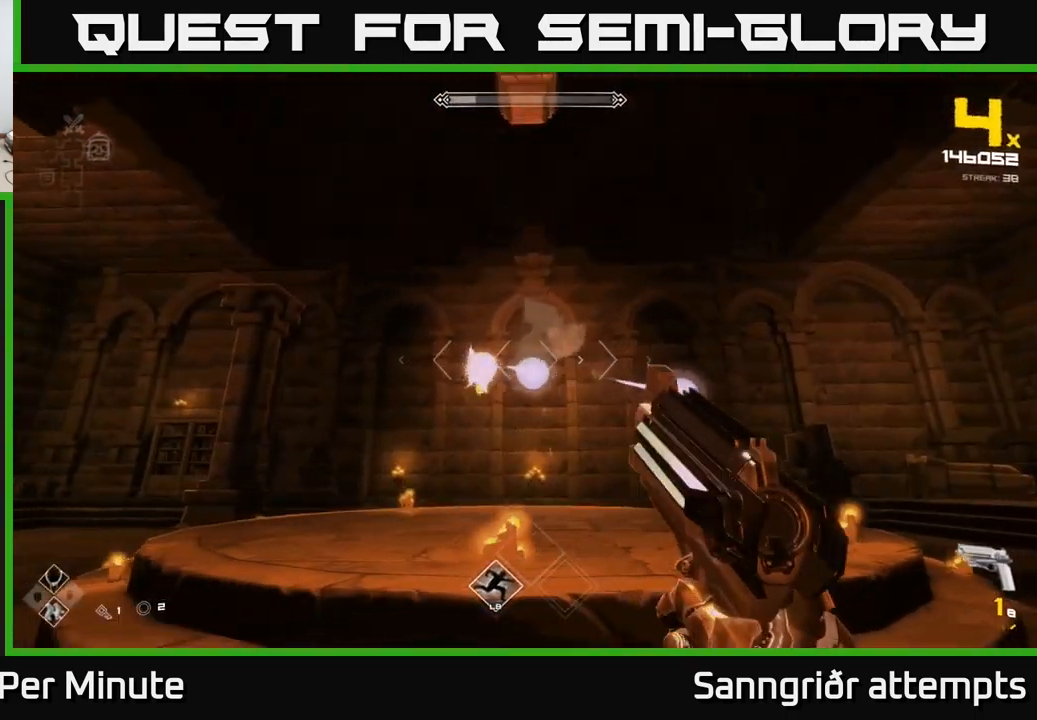
{"buttons": [], "left_stick": "up", "right_stick": "center", "events": [[100, "left_stick", "left"], [216, "left_stick", "center"], [233, "R2", "down"], [350, "R2", "up"], [433, "left_stick", "up"]]}
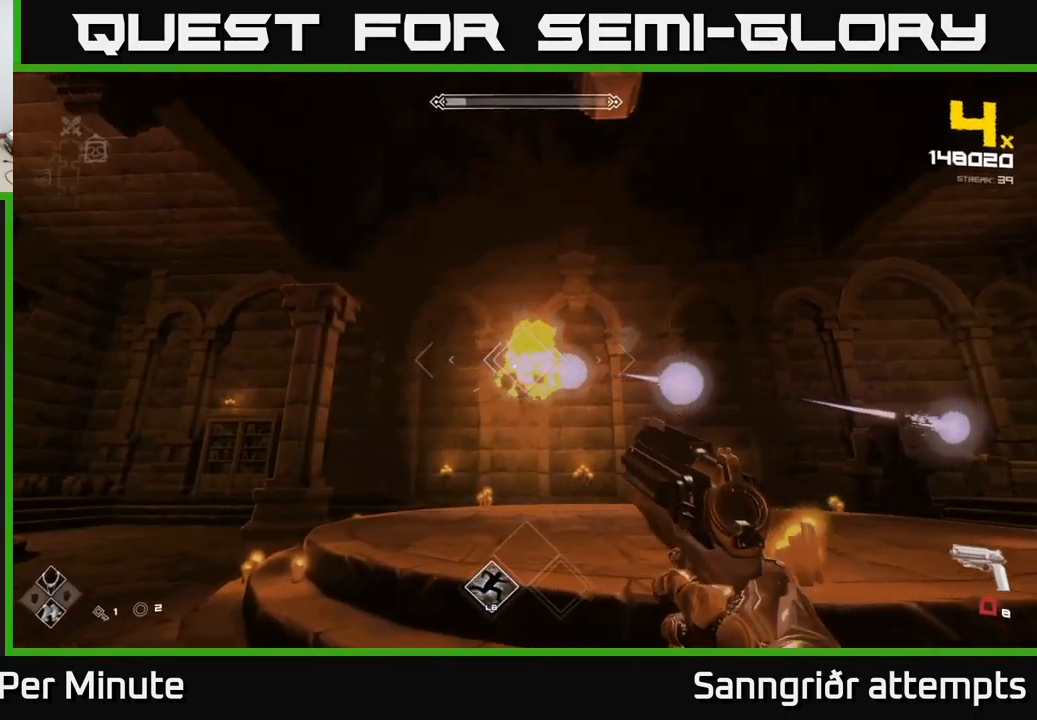
{"buttons": [], "left_stick": "up-left", "right_stick": "center", "events": [[66, "R2", "down"], [166, "R2", "up"], [233, "left_stick", "up-left"], [416, "R2", "down"], [500, "R2", "up"]]}
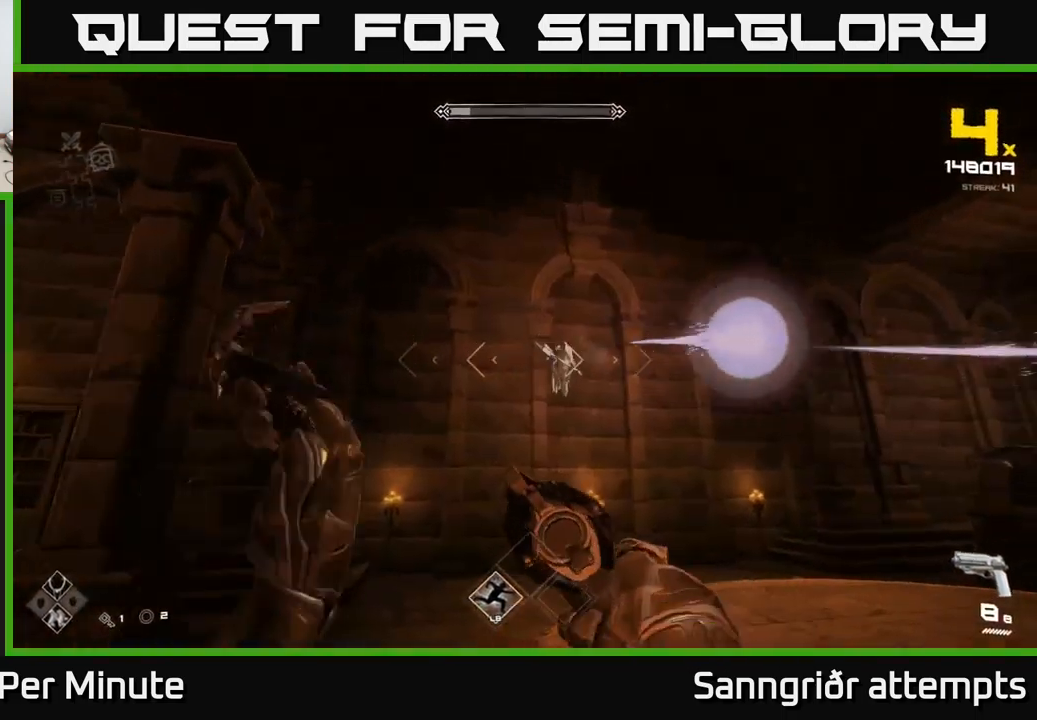
{"buttons": [], "left_stick": "up", "right_stick": "center", "events": [[16, "left_stick", "center"], [16, "right_stick", "right"], [116, "right_stick", "center"], [233, "R2", "down"], [233, "left_stick", "up-left"], [333, "R2", "up"], [333, "left_stick", "center"], [500, "left_stick", "up"]]}
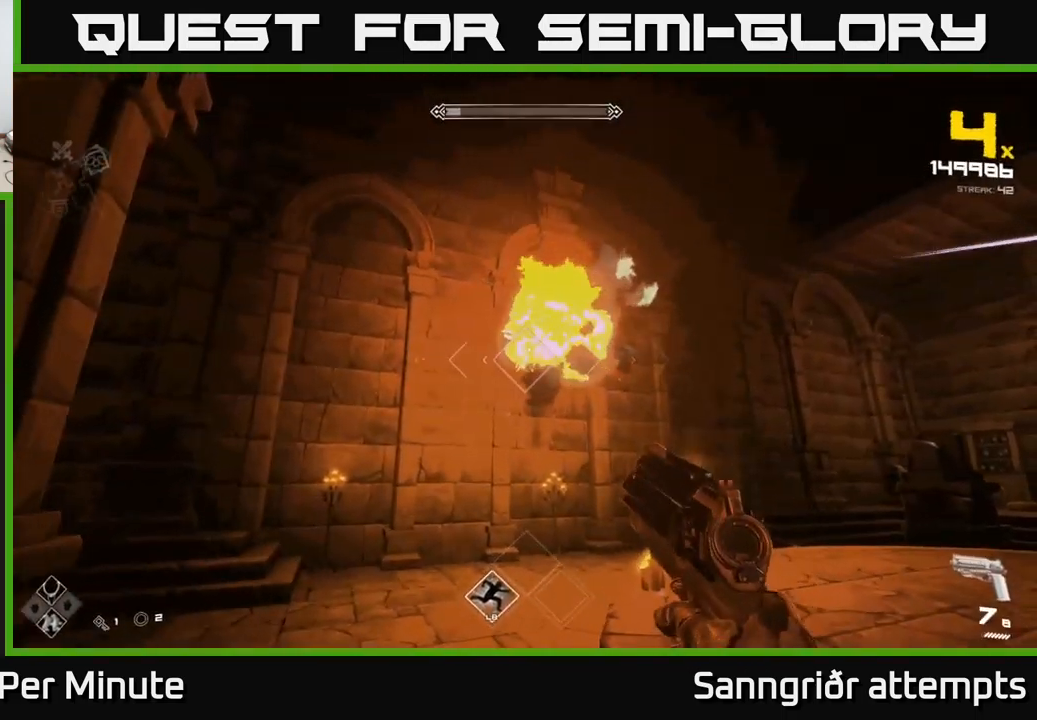
{"buttons": [], "left_stick": "center", "right_stick": "center", "events": [[33, "R2", "down"], [150, "left_stick", "center"], [166, "R2", "up"], [283, "right_stick", "up-right"], [383, "R2", "down"], [383, "right_stick", "center"], [500, "R2", "up"]]}
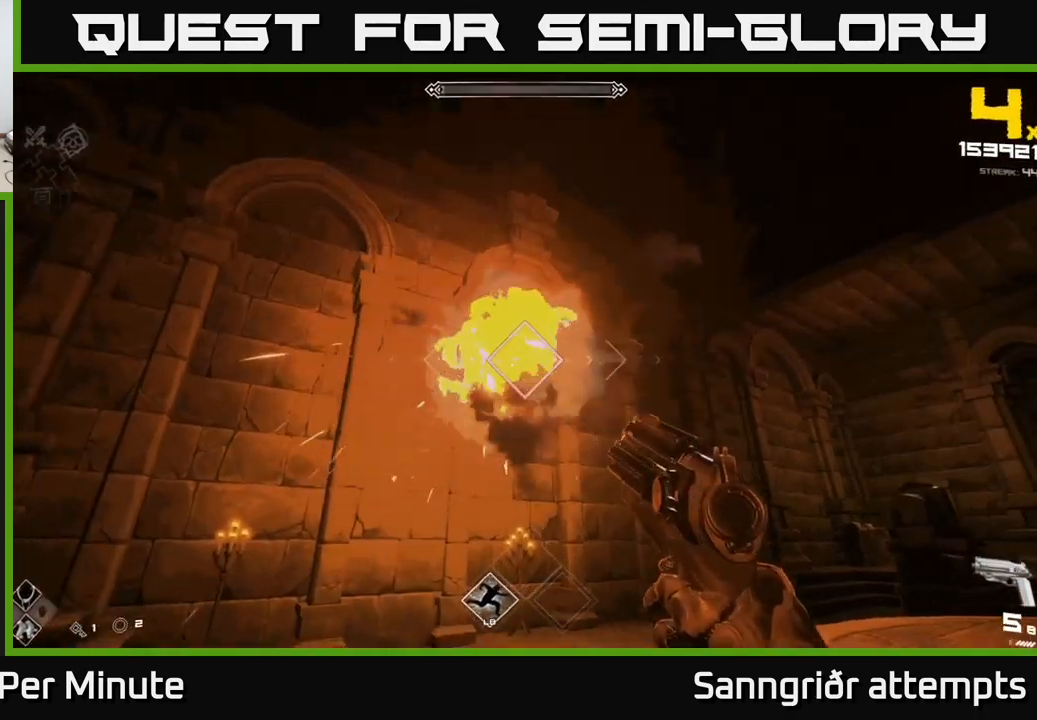
{"buttons": [], "left_stick": "center", "right_stick": "center", "events": [[250, "R2", "down"], [350, "R2", "up"]]}